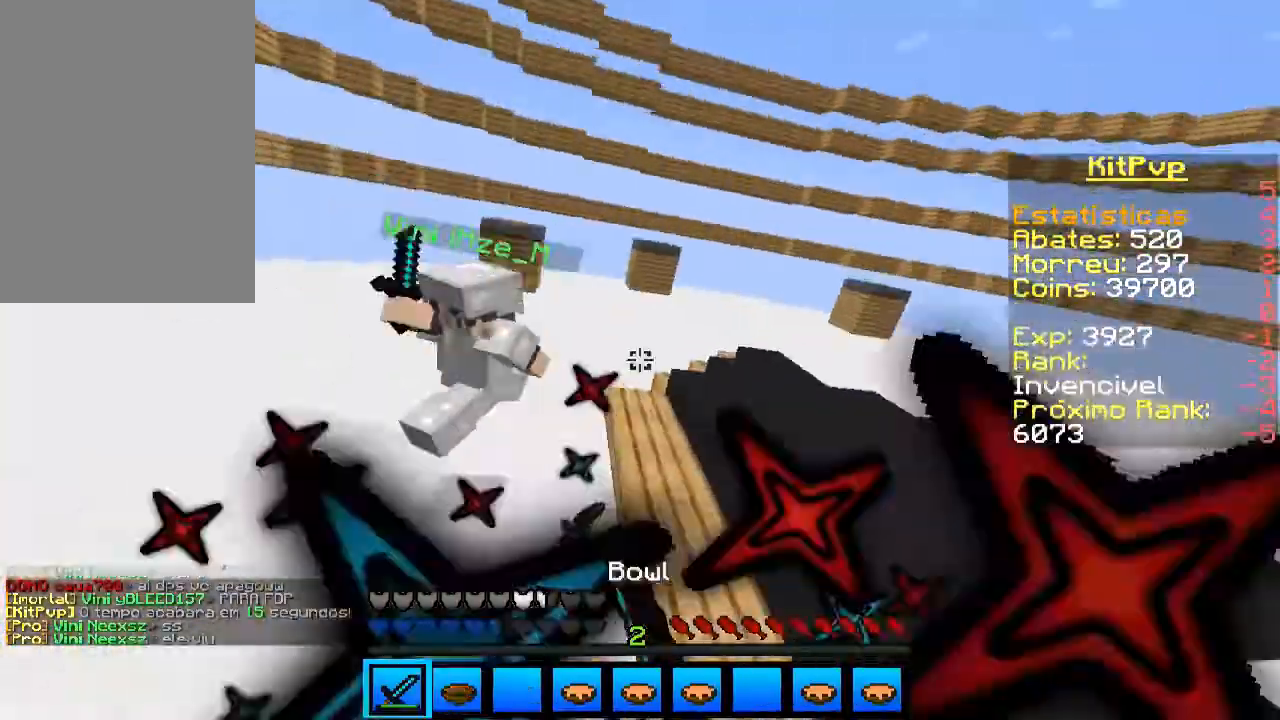
Gameplay with keyboard and mouse; each line is a JSON object with the keys and mouse buttons held at the frame after it. "events" lists presses ("down") and releases ("up") of "a", "d", "s", "space", "w", "mouse_left" and "mouse_right" between this image and that frame as [ms after this image, input, new state], when the widget could be followed in between. "mouse_left", "mouse_right" = the "left", "right" buttons of the "mouse" list. No other keys are recorded. Fast repeated clicks can show as one long hold. Mouse movement is not recorded.
{"keys": ["d", "w"], "mouse": [], "events": [[100, "mouse_left", "down"], [133, "mouse_left", "up"], [200, "mouse_left", "down"], [233, "d", "down"], [233, "mouse_left", "up"], [333, "mouse_left", "down"], [400, "mouse_left", "up"], [433, "mouse_left", "down"], [500, "mouse_left", "up"]]}
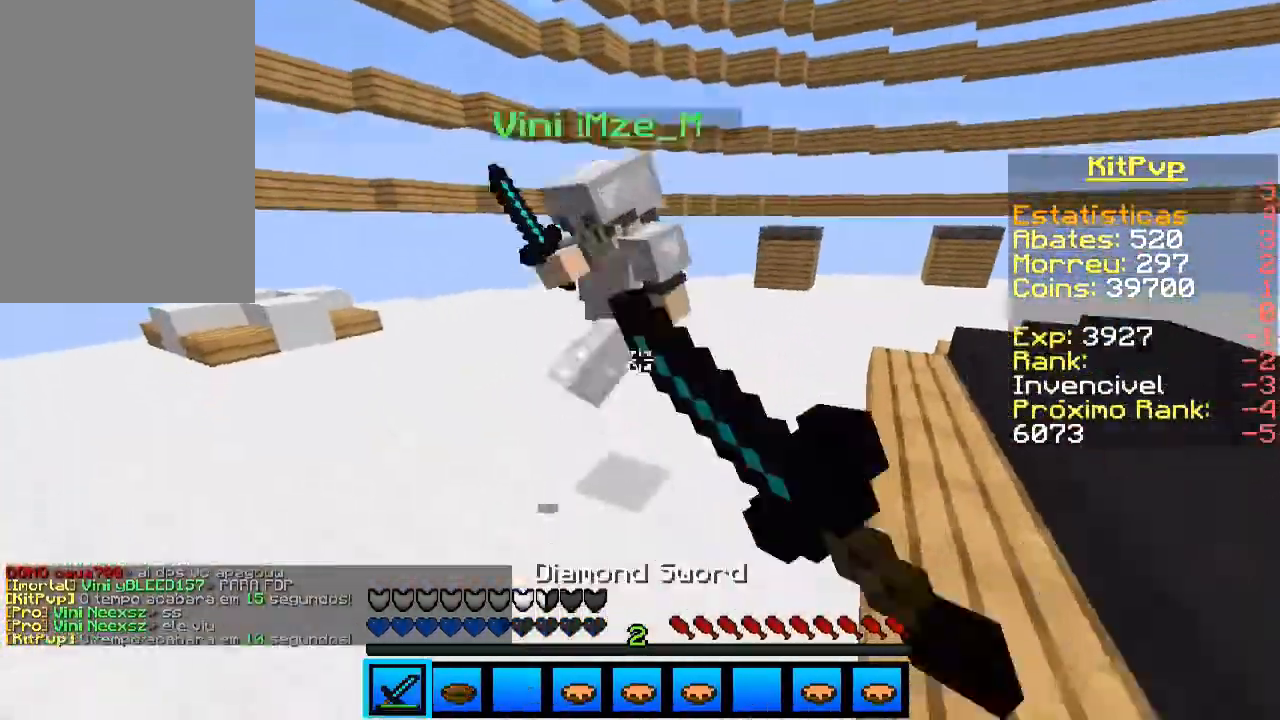
{"keys": ["a"], "mouse": [], "events": [[33, "d", "up"], [33, "mouse_left", "down"], [100, "mouse_left", "up"], [200, "mouse_left", "down"], [233, "d", "down"], [233, "mouse_left", "up"], [300, "mouse_left", "down"], [333, "mouse_left", "up"], [333, "w", "up"], [433, "a", "down"], [433, "d", "up"], [433, "mouse_left", "down"], [467, "mouse_left", "up"]]}
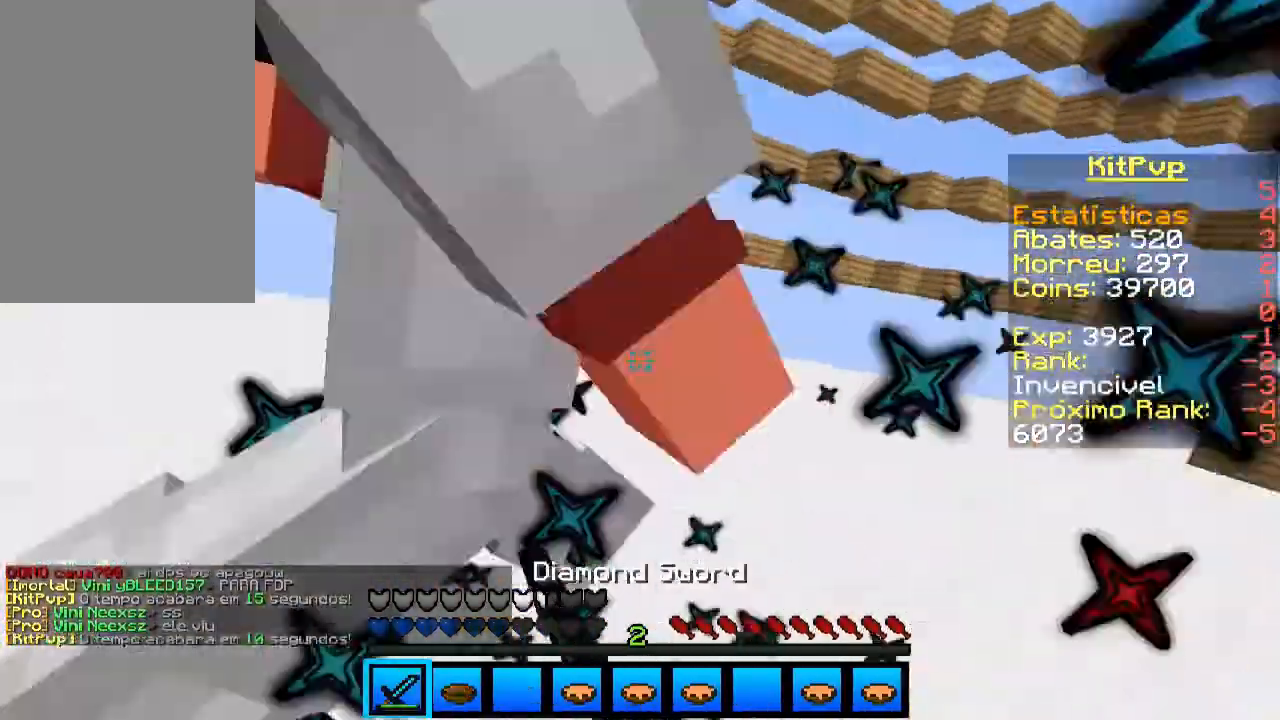
{"keys": ["a", "w"], "mouse": [], "events": [[33, "mouse_left", "down"], [100, "mouse_left", "up"], [133, "mouse_left", "down"], [300, "w", "down"], [333, "mouse_left", "up"], [400, "mouse_left", "down"], [433, "mouse_left", "up"]]}
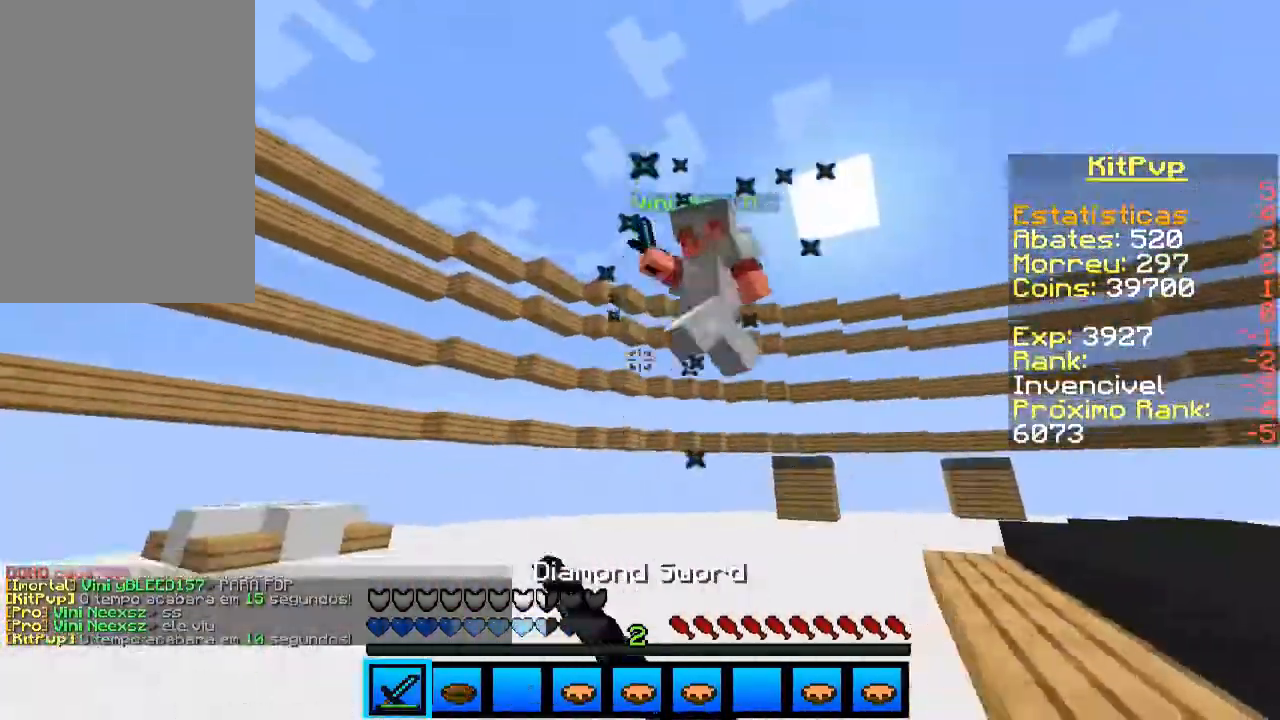
{"keys": ["a", "w"], "mouse": ["left"], "events": [[100, "mouse_left", "down"], [133, "a", "up"], [200, "mouse_left", "up"], [233, "mouse_left", "down"], [300, "a", "down"], [300, "mouse_left", "up"], [333, "mouse_left", "down"], [400, "mouse_left", "up"], [433, "mouse_left", "down"]]}
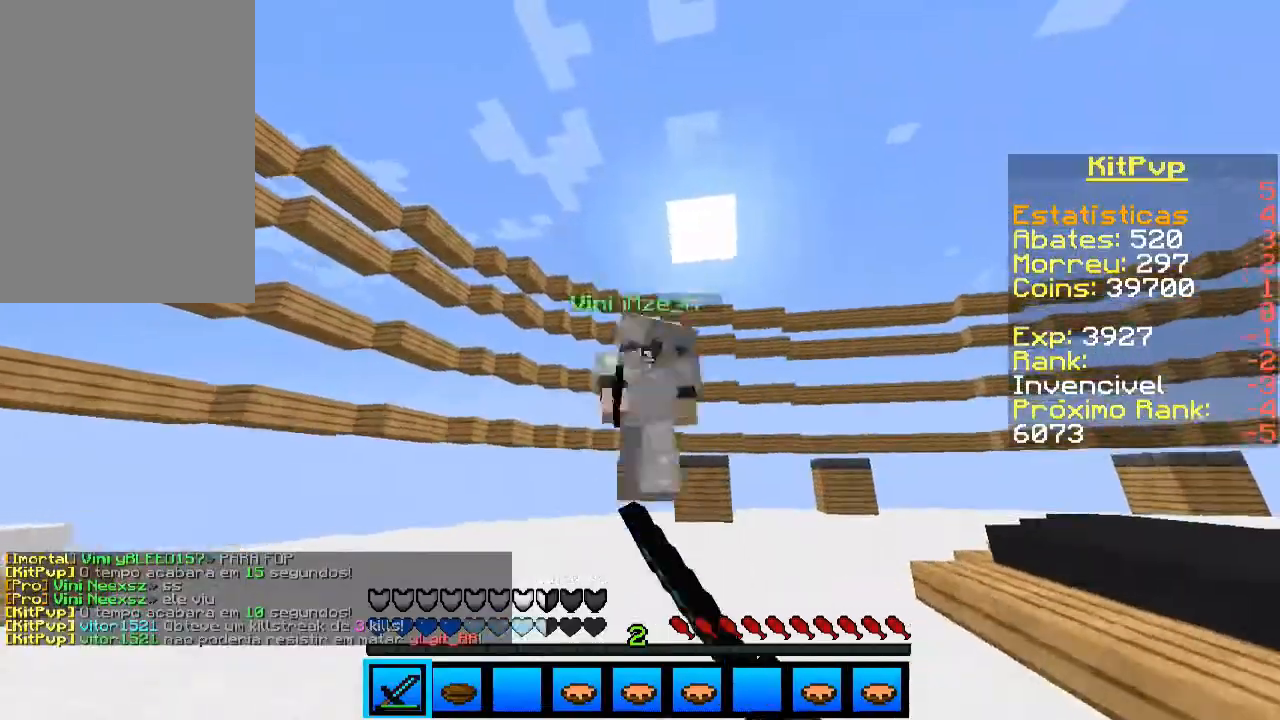
{"keys": ["a"], "mouse": [], "events": [[33, "mouse_left", "up"], [100, "mouse_left", "down"], [133, "mouse_left", "up"], [200, "mouse_left", "down"], [233, "mouse_left", "up"], [300, "mouse_left", "down"], [300, "w", "up"], [400, "mouse_left", "up"], [433, "mouse_left", "down"], [500, "mouse_left", "up"]]}
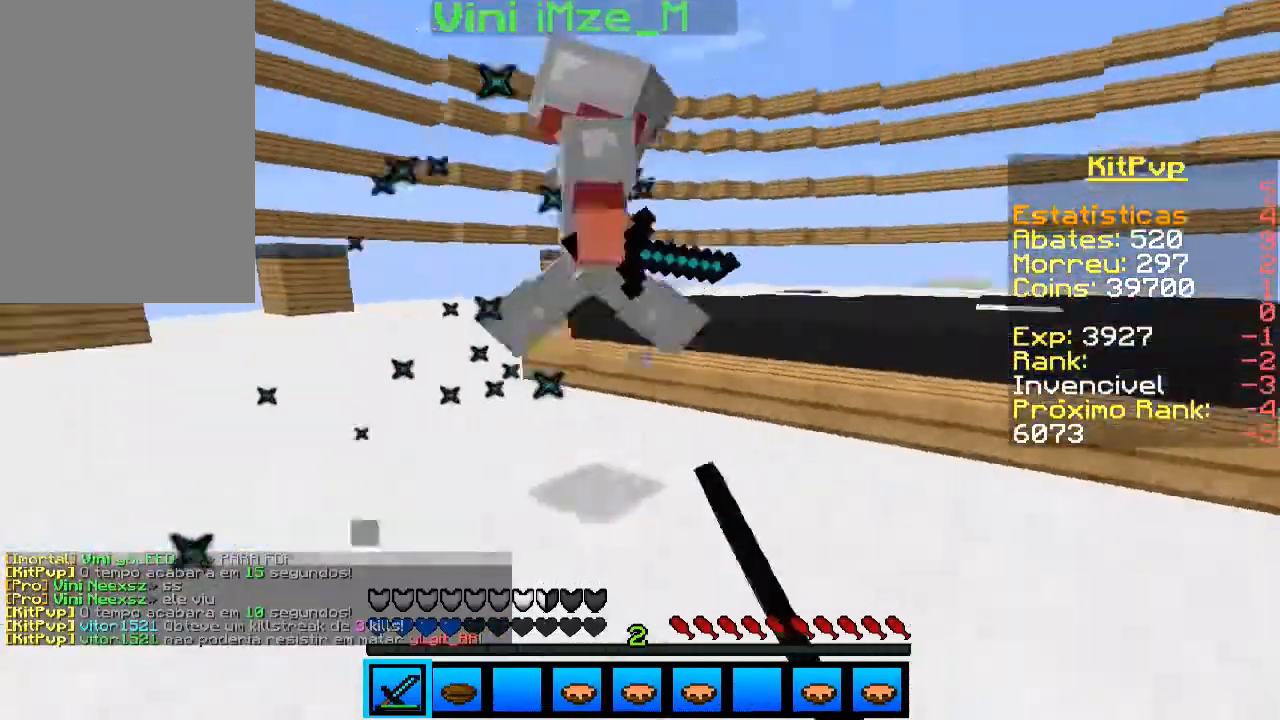
{"keys": ["d", "w"], "mouse": ["left"], "events": [[33, "mouse_left", "down"], [100, "mouse_left", "up"], [133, "mouse_left", "down"], [233, "mouse_left", "up"], [233, "w", "down"], [300, "mouse_left", "down"], [333, "a", "up"], [333, "mouse_left", "up"], [400, "d", "down"], [500, "mouse_left", "down"]]}
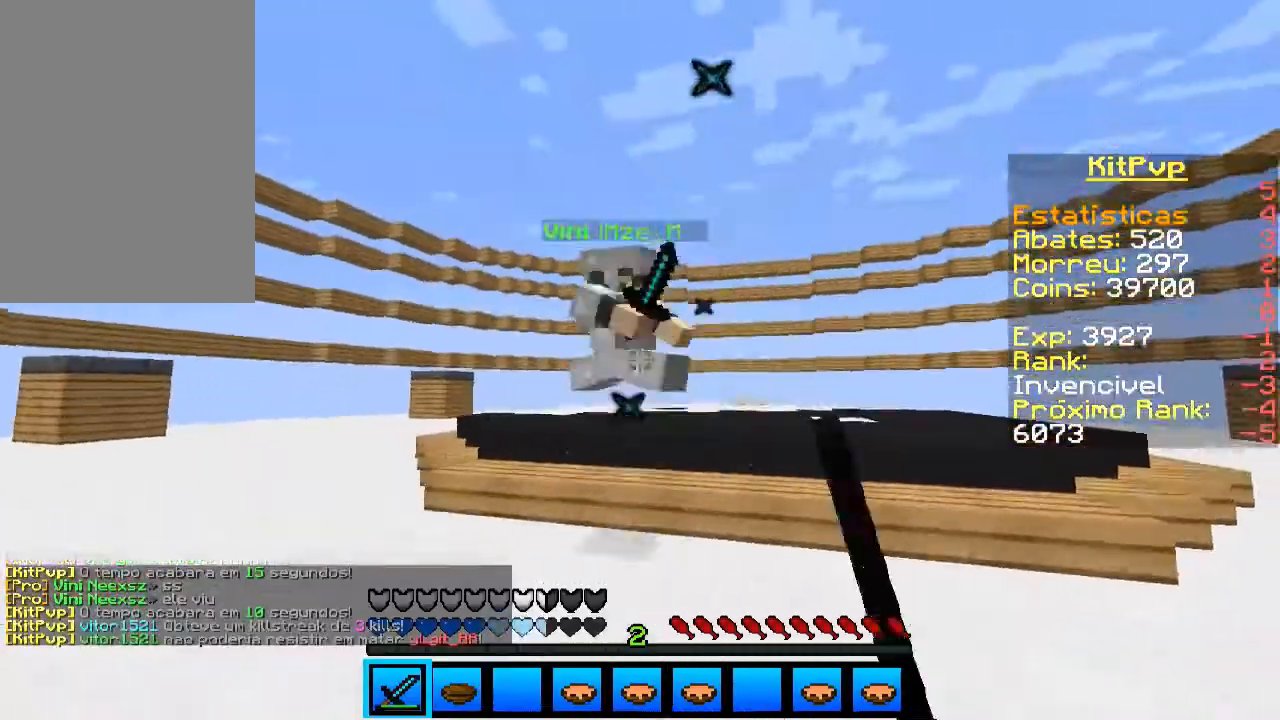
{"keys": ["w"], "mouse": [], "events": [[100, "mouse_left", "up"], [233, "mouse_left", "down"], [300, "mouse_left", "up"], [333, "d", "up"], [400, "mouse_left", "down"], [433, "mouse_left", "up"]]}
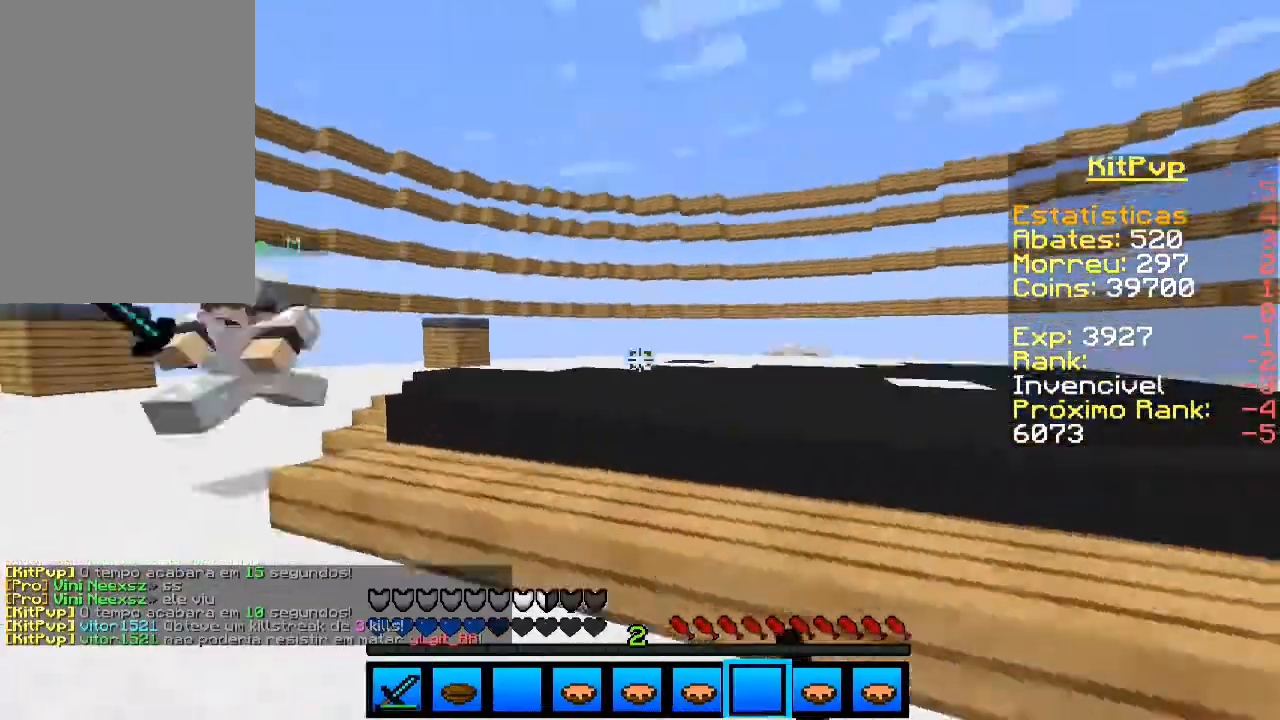
{"keys": ["space", "w"], "mouse": [], "events": [[33, "mouse_right", "down"], [33, "space", "down"], [133, "mouse_right", "up"]]}
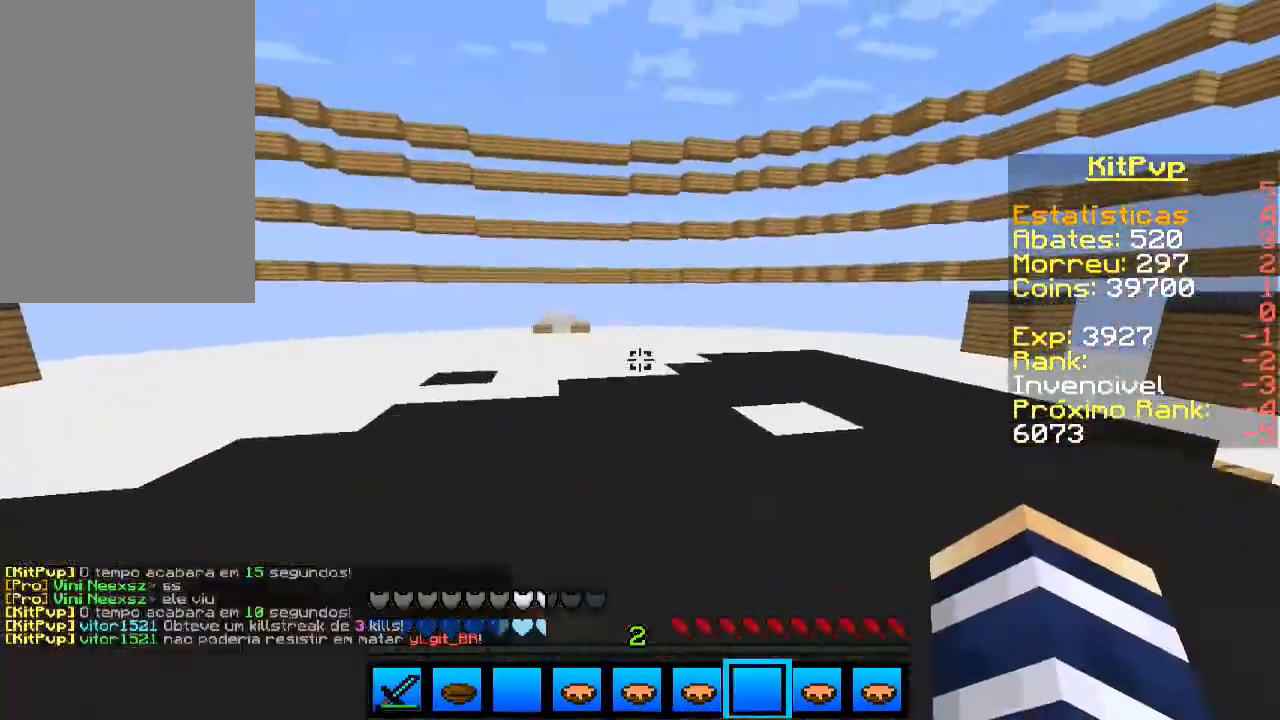
{"keys": ["space", "w"], "mouse": [], "events": [[33, "mouse_right", "down"], [233, "mouse_right", "up"], [300, "mouse_right", "down"], [433, "mouse_right", "up"]]}
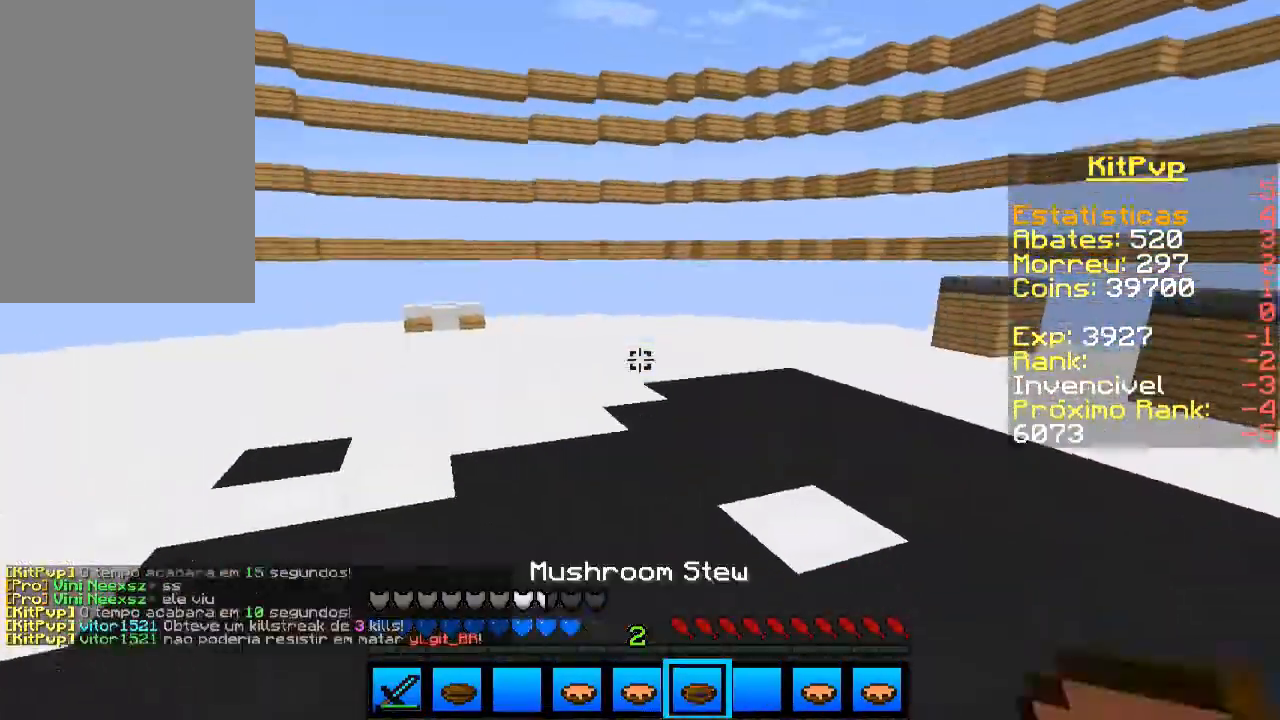
{"keys": ["space", "w"], "mouse": [], "events": []}
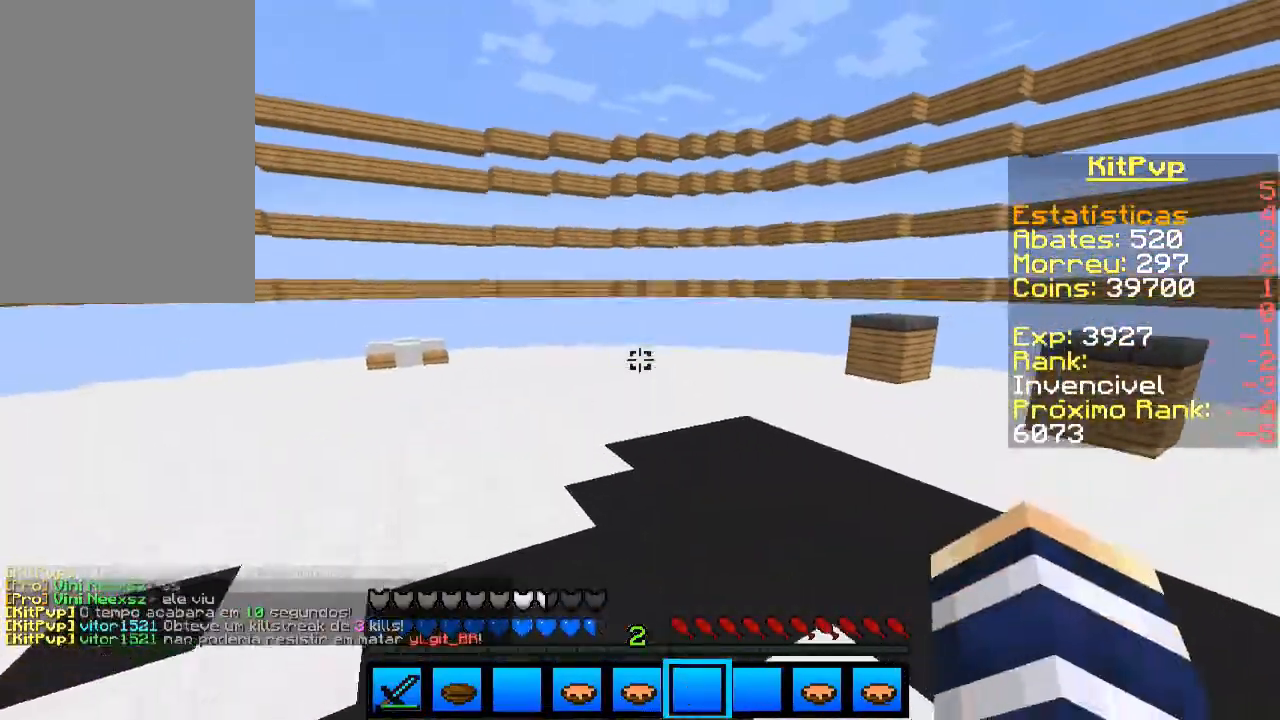
{"keys": [], "mouse": [], "events": [[433, "space", "up"], [433, "w", "up"]]}
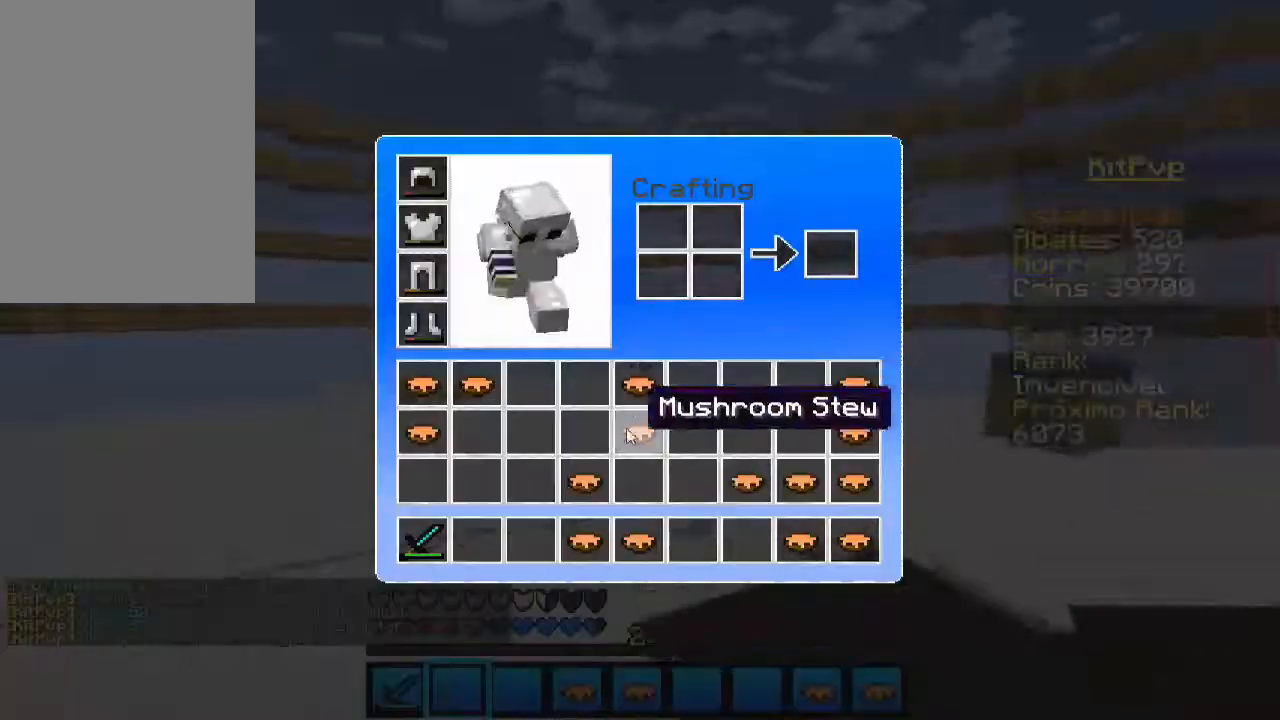
{"keys": [], "mouse": [], "events": []}
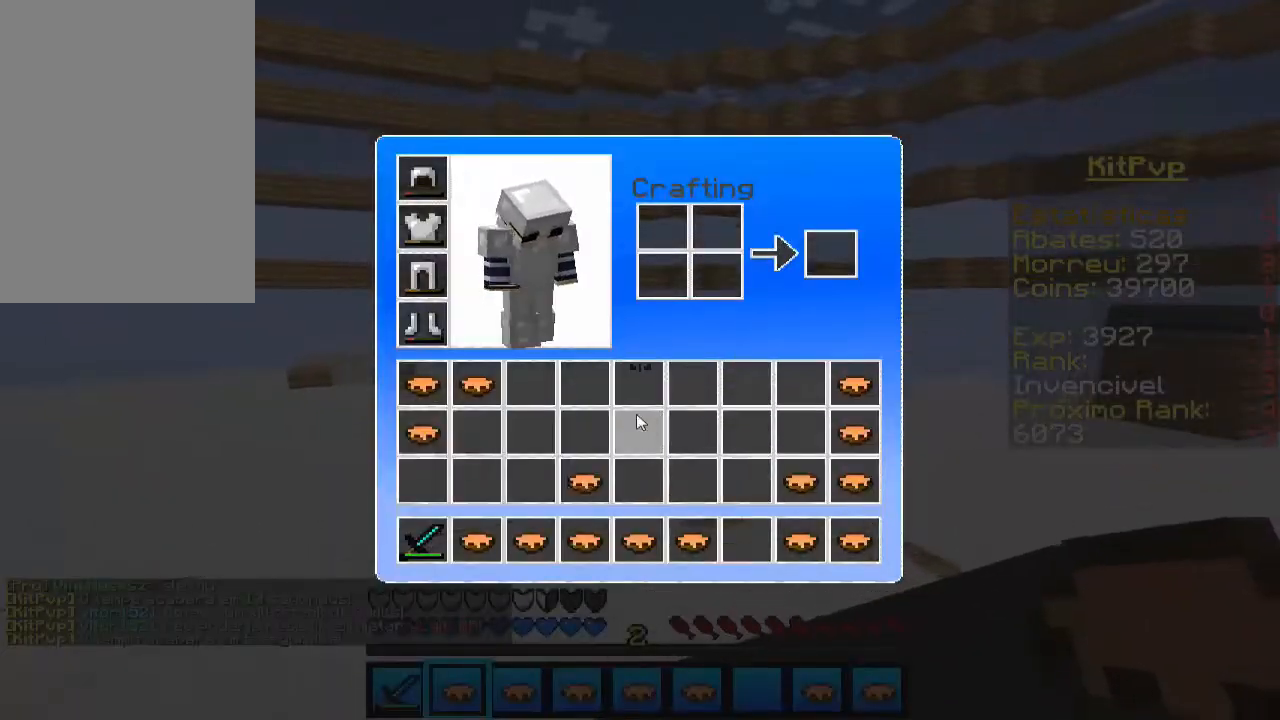
{"keys": ["space", "w"], "mouse": [], "events": [[200, "w", "down"], [400, "space", "down"]]}
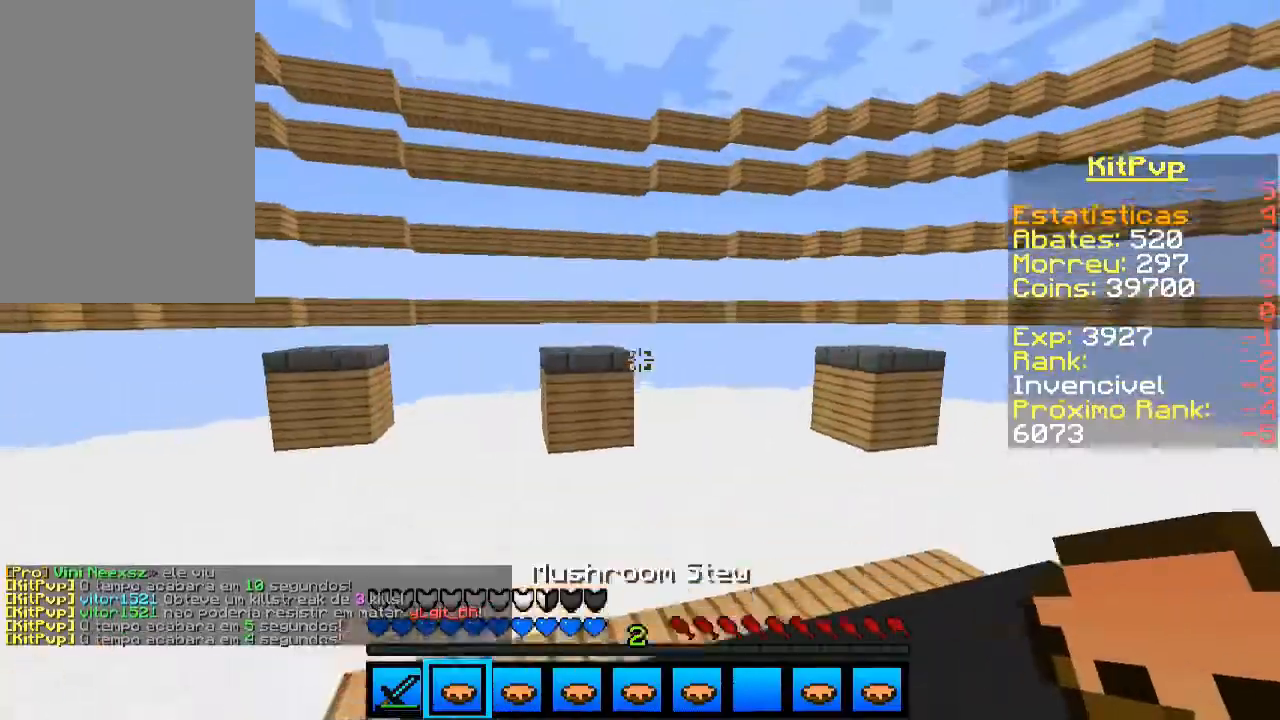
{"keys": ["w"], "mouse": [], "events": [[133, "space", "up"]]}
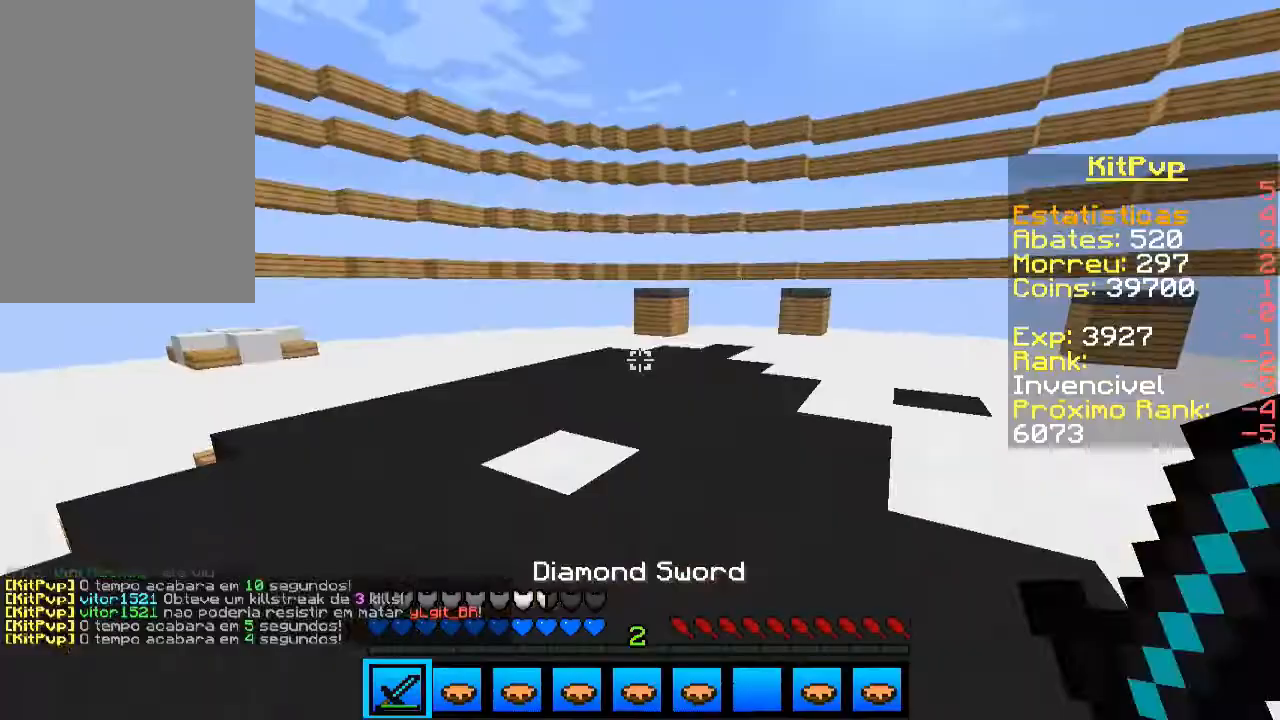
{"keys": ["d", "w"], "mouse": [], "events": [[133, "d", "down"]]}
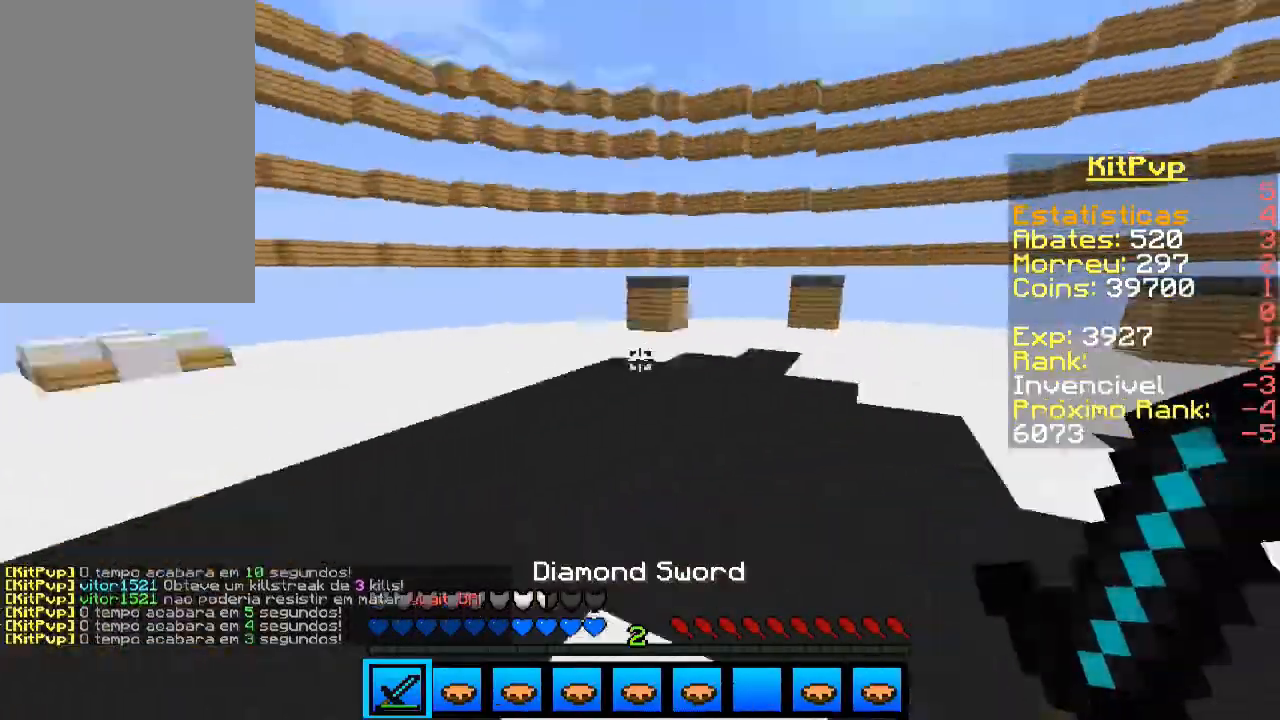
{"keys": ["a", "w"], "mouse": [], "events": [[400, "d", "up"], [433, "a", "down"]]}
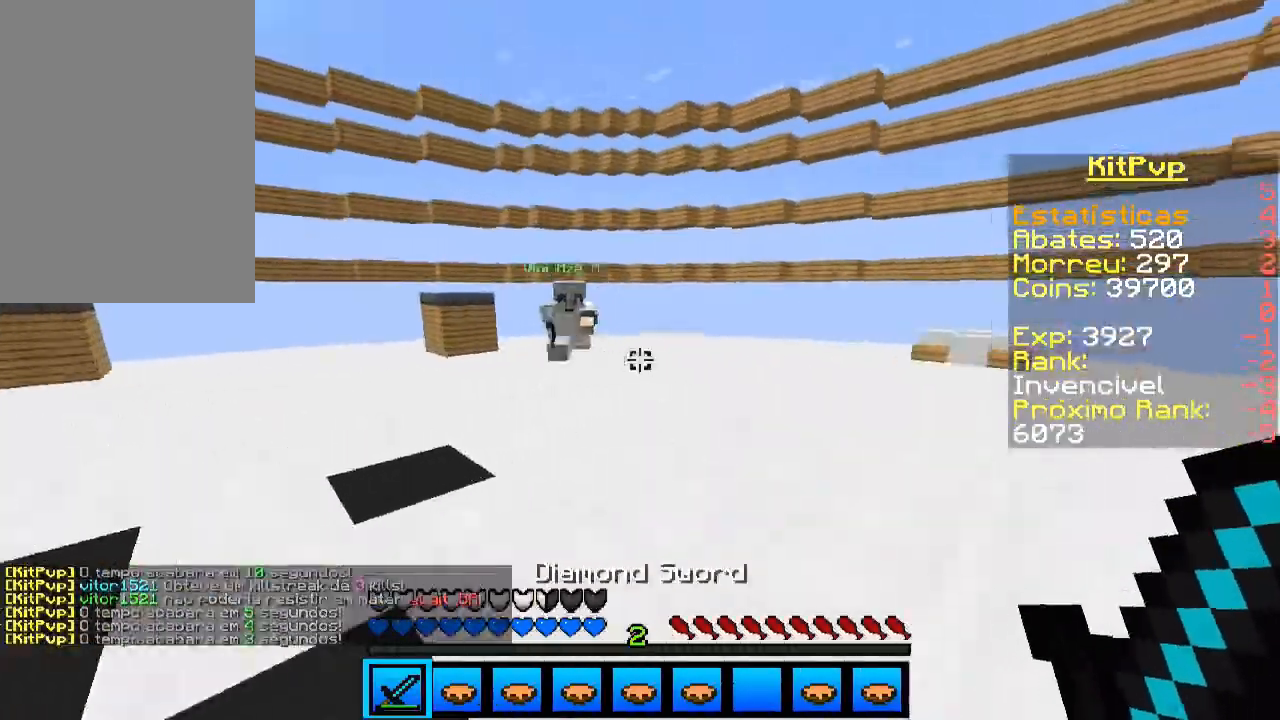
{"keys": ["a", "w"], "mouse": [], "events": [[433, "mouse_left", "down"], [500, "mouse_left", "up"]]}
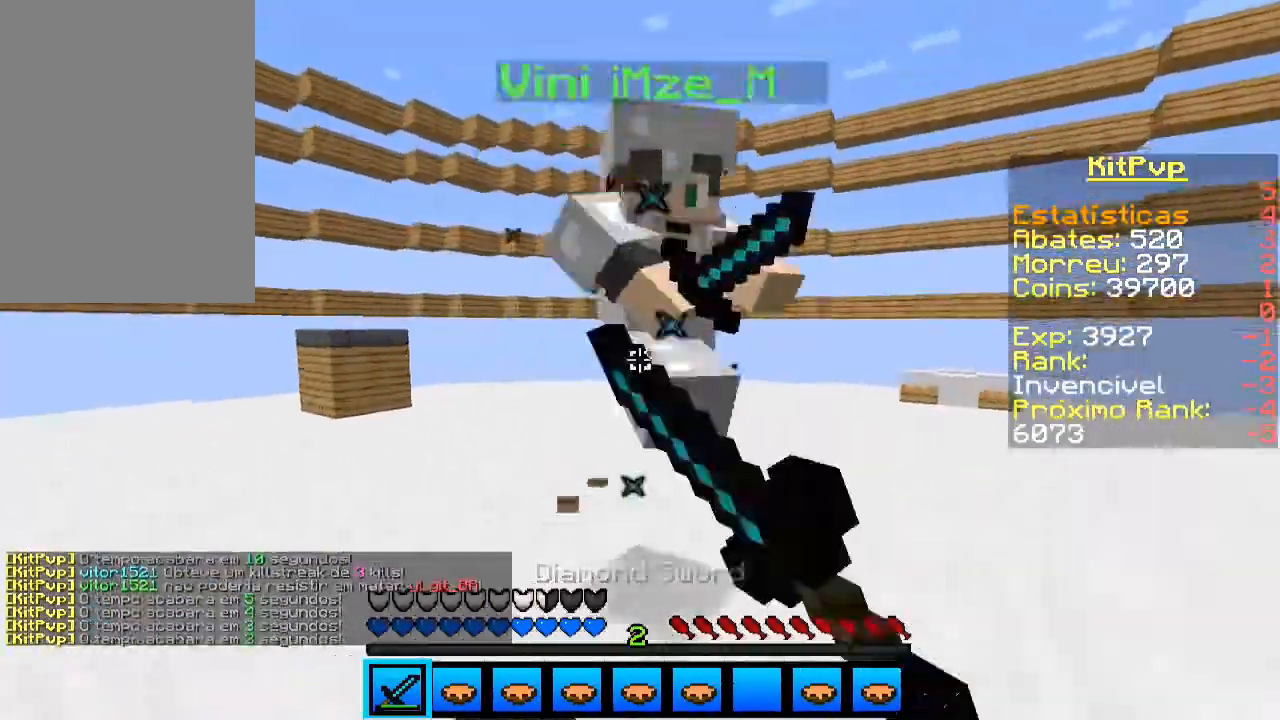
{"keys": ["a", "w"], "mouse": [], "events": [[33, "mouse_left", "down"], [100, "mouse_left", "up"], [100, "w", "up"], [133, "mouse_left", "down"], [233, "mouse_left", "up"], [300, "a", "up"], [300, "mouse_left", "down"], [333, "d", "down"], [333, "mouse_left", "up"], [400, "mouse_left", "down"], [433, "mouse_left", "up"], [467, "d", "up"], [467, "w", "down"], [500, "a", "down"]]}
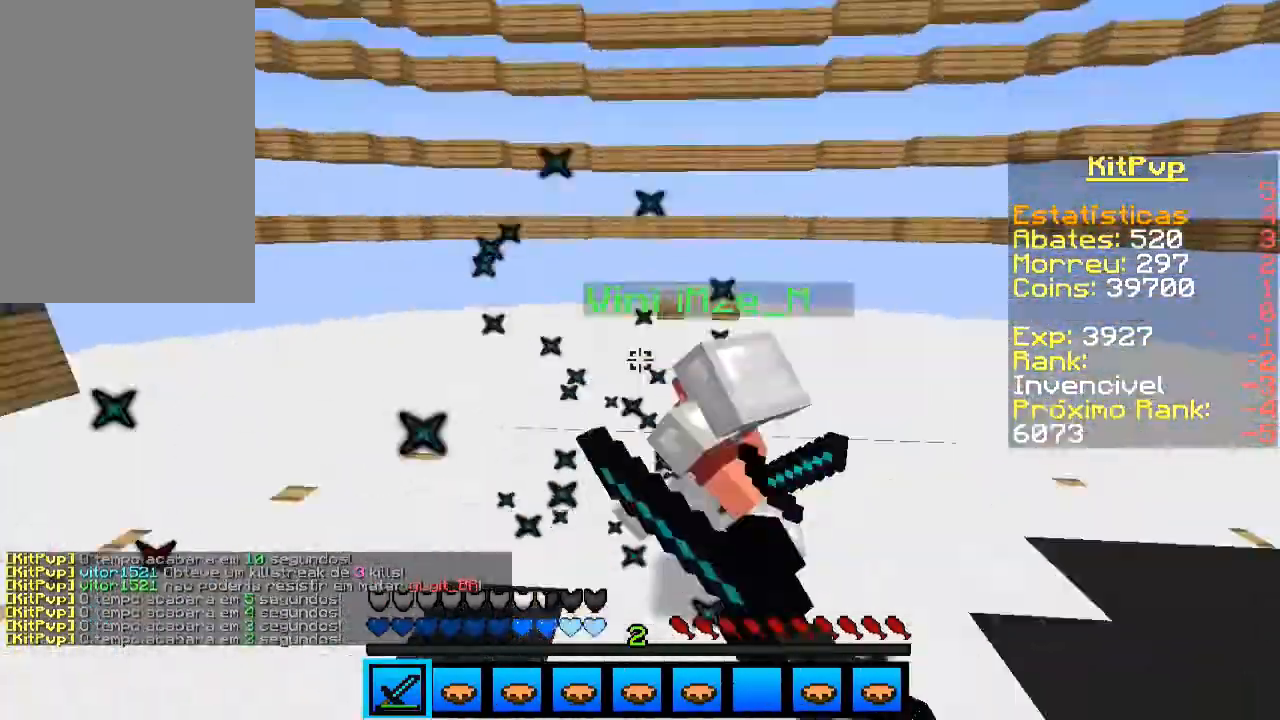
{"keys": ["w"], "mouse": ["left"], "events": [[133, "mouse_left", "down"], [200, "mouse_left", "up"], [233, "a", "up"], [233, "mouse_left", "down"], [300, "mouse_left", "up"], [333, "mouse_left", "down"], [400, "mouse_left", "up"], [500, "mouse_left", "down"]]}
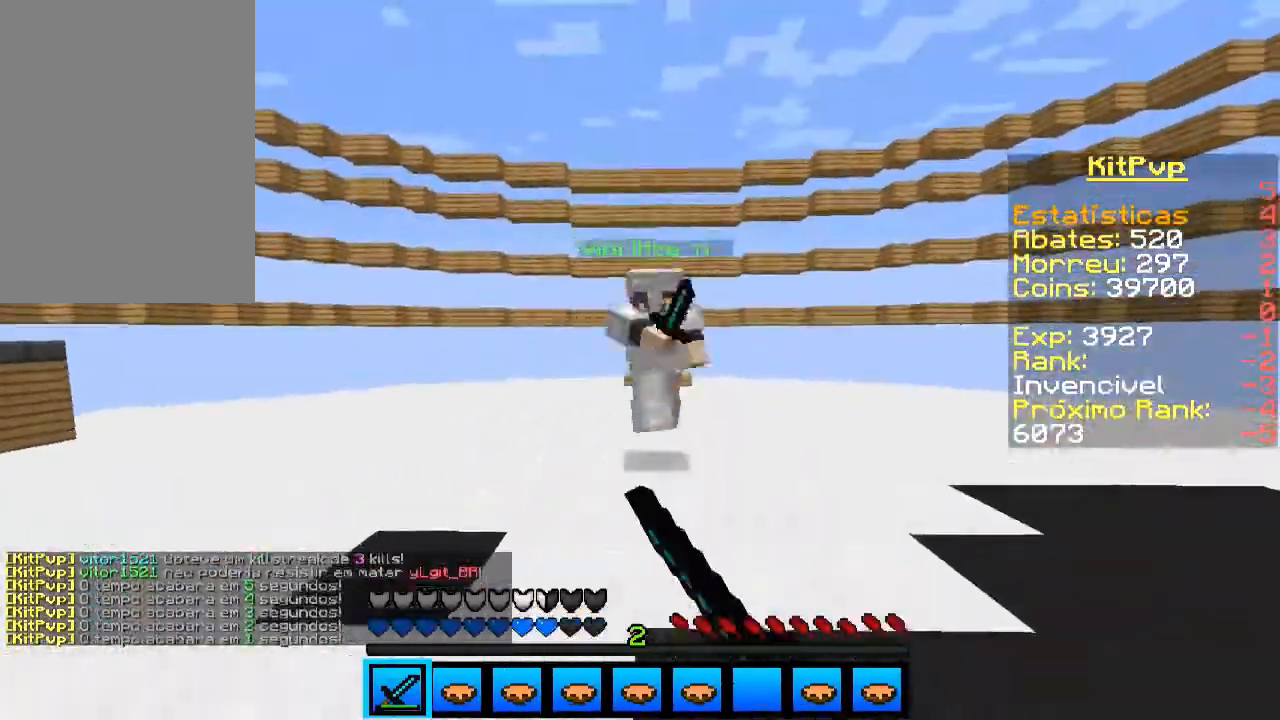
{"keys": ["d"], "mouse": [], "events": [[33, "mouse_left", "up"], [100, "mouse_left", "down"], [133, "d", "down"], [133, "mouse_left", "up"], [200, "mouse_left", "down"], [233, "mouse_left", "up"], [300, "mouse_left", "down"], [300, "w", "up"], [400, "mouse_left", "up"], [433, "mouse_left", "down"], [500, "mouse_left", "up"]]}
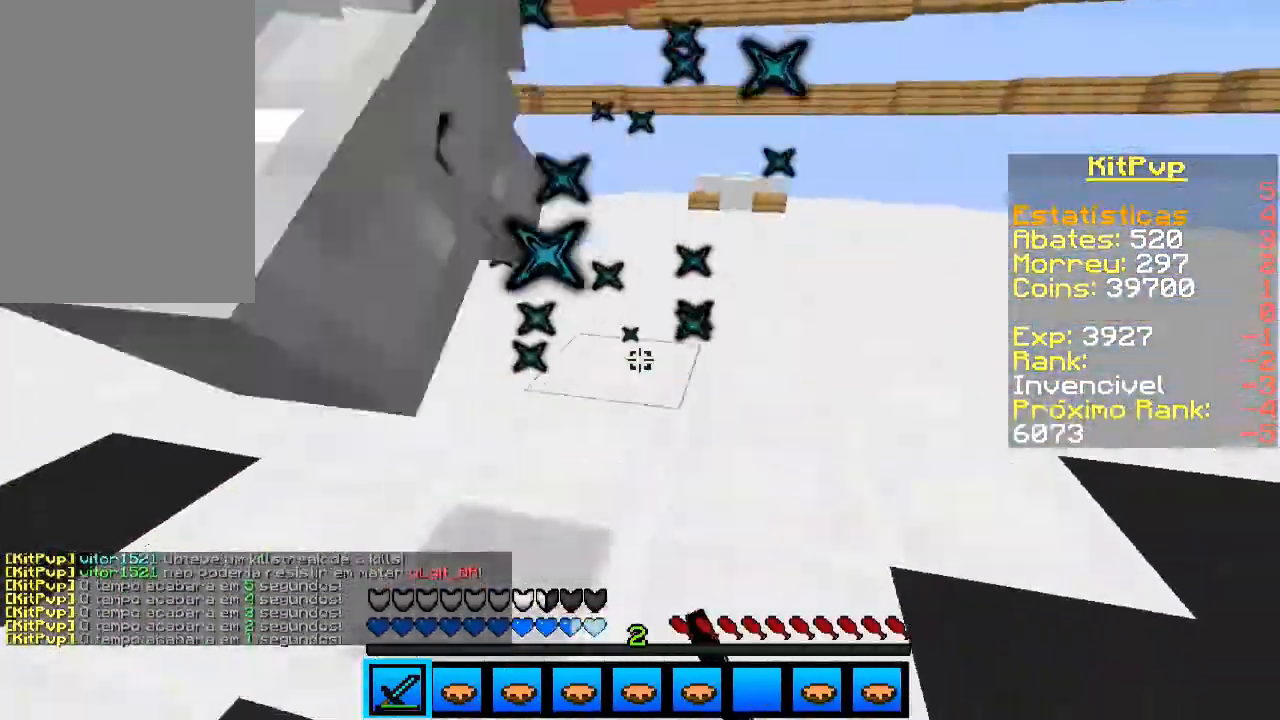
{"keys": ["a"], "mouse": [], "events": [[200, "a", "down"], [200, "mouse_left", "down"], [233, "d", "up"], [233, "mouse_left", "up"], [300, "mouse_left", "down"], [333, "mouse_left", "up"], [400, "mouse_left", "down"], [433, "mouse_left", "up"]]}
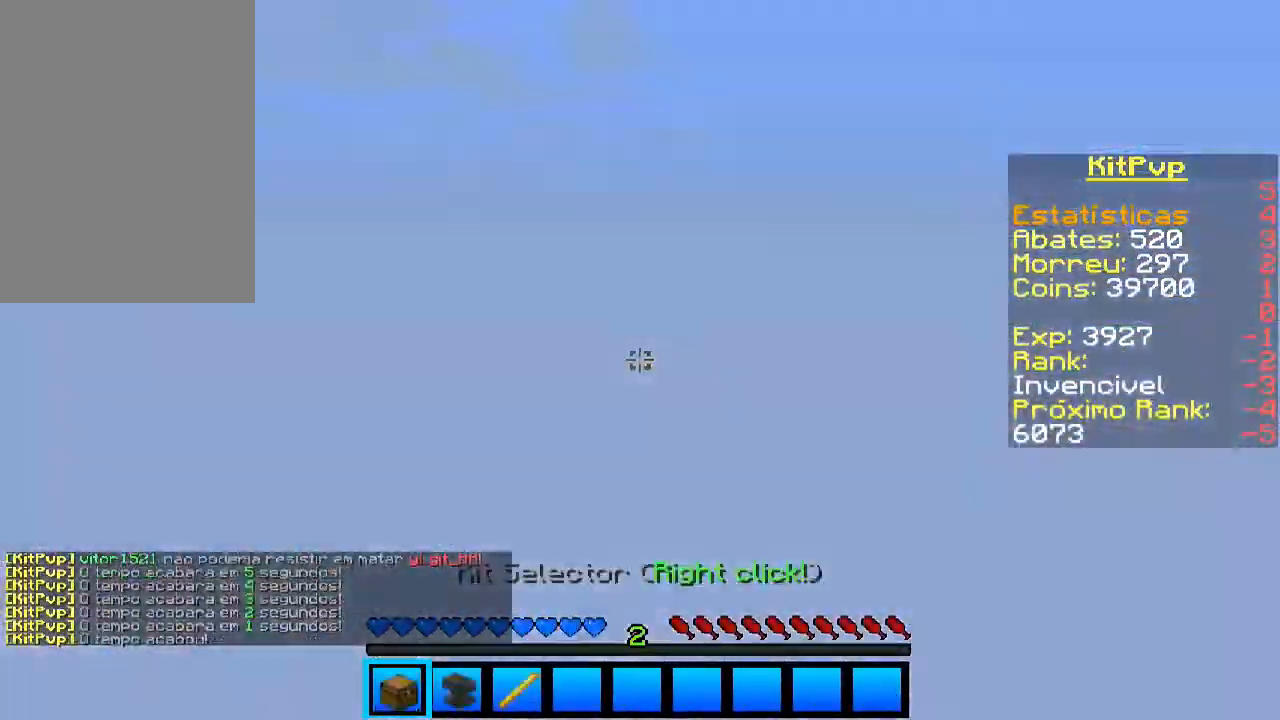
{"keys": ["w"], "mouse": [], "events": [[133, "mouse_left", "down"], [200, "mouse_left", "up"], [400, "a", "up"], [400, "w", "down"]]}
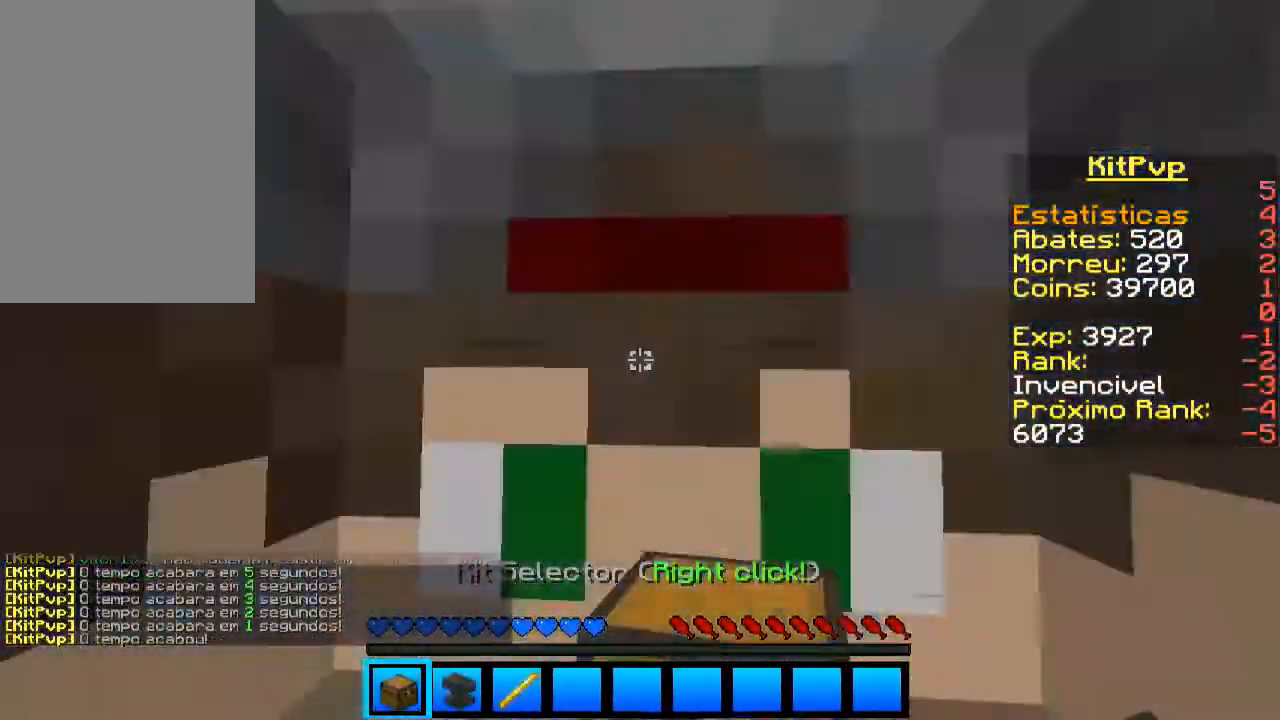
{"keys": ["space", "w"], "mouse": [], "events": [[333, "space", "down"]]}
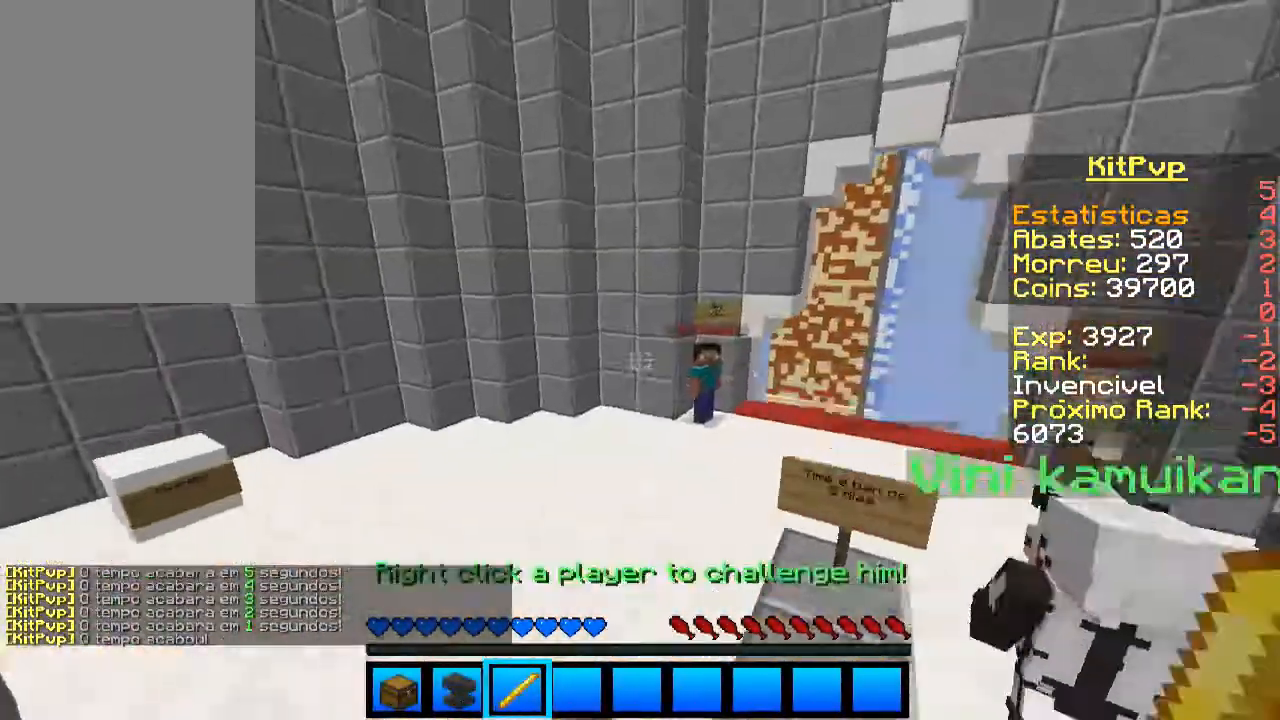
{"keys": ["space", "w"], "mouse": [], "events": []}
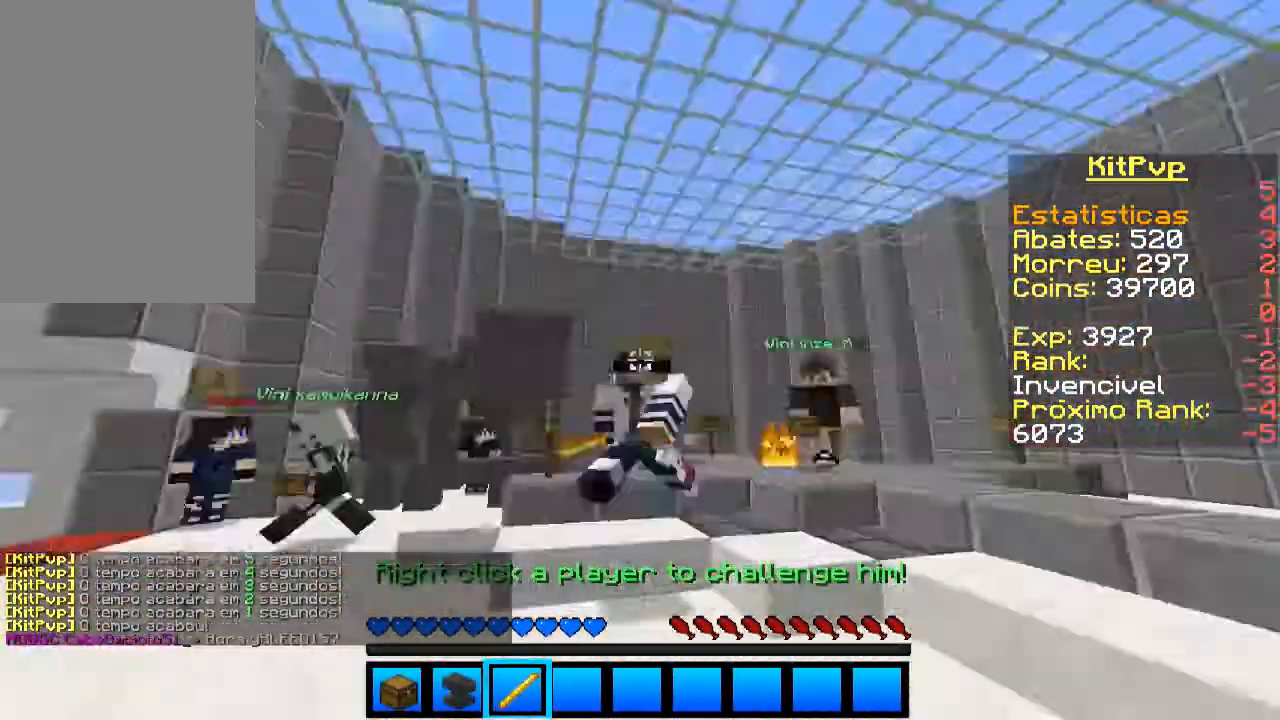
{"keys": ["d"], "mouse": [], "events": [[233, "space", "up"], [400, "d", "down"], [400, "w", "up"]]}
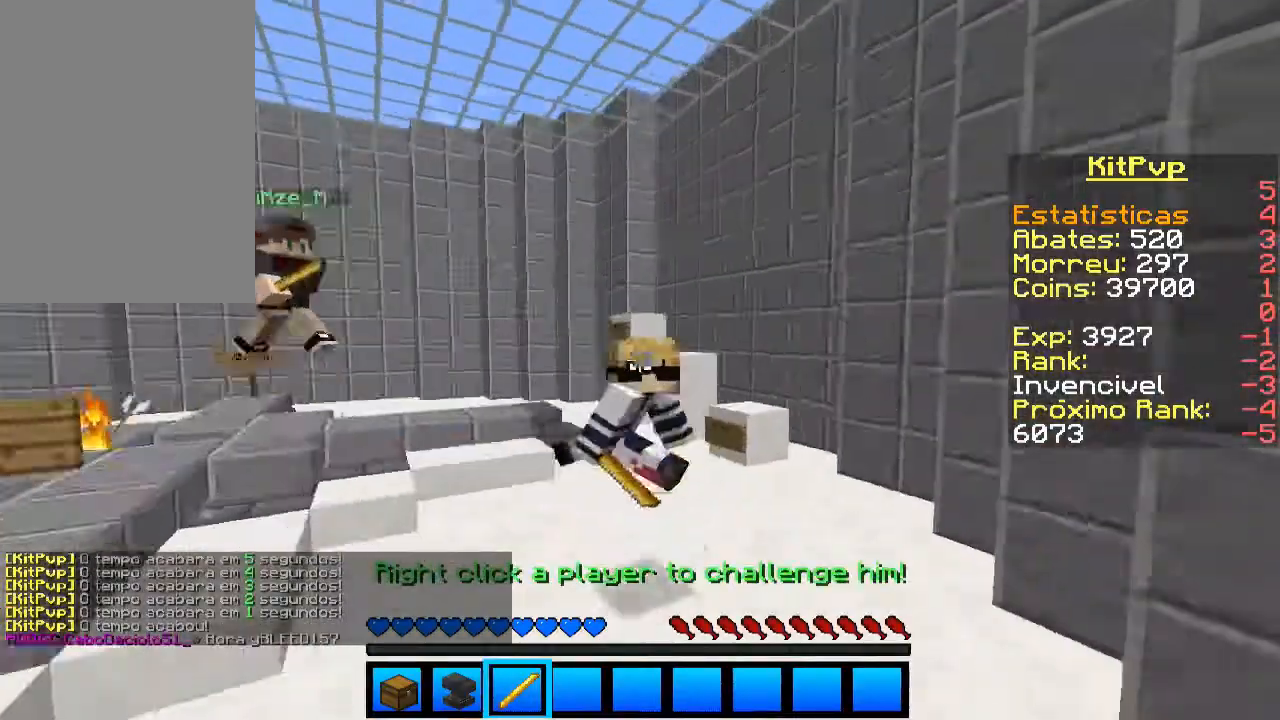
{"keys": ["d", "s"], "mouse": [], "events": [[200, "s", "down"], [233, "a", "down"], [300, "d", "up"], [333, "d", "down"], [400, "a", "up"]]}
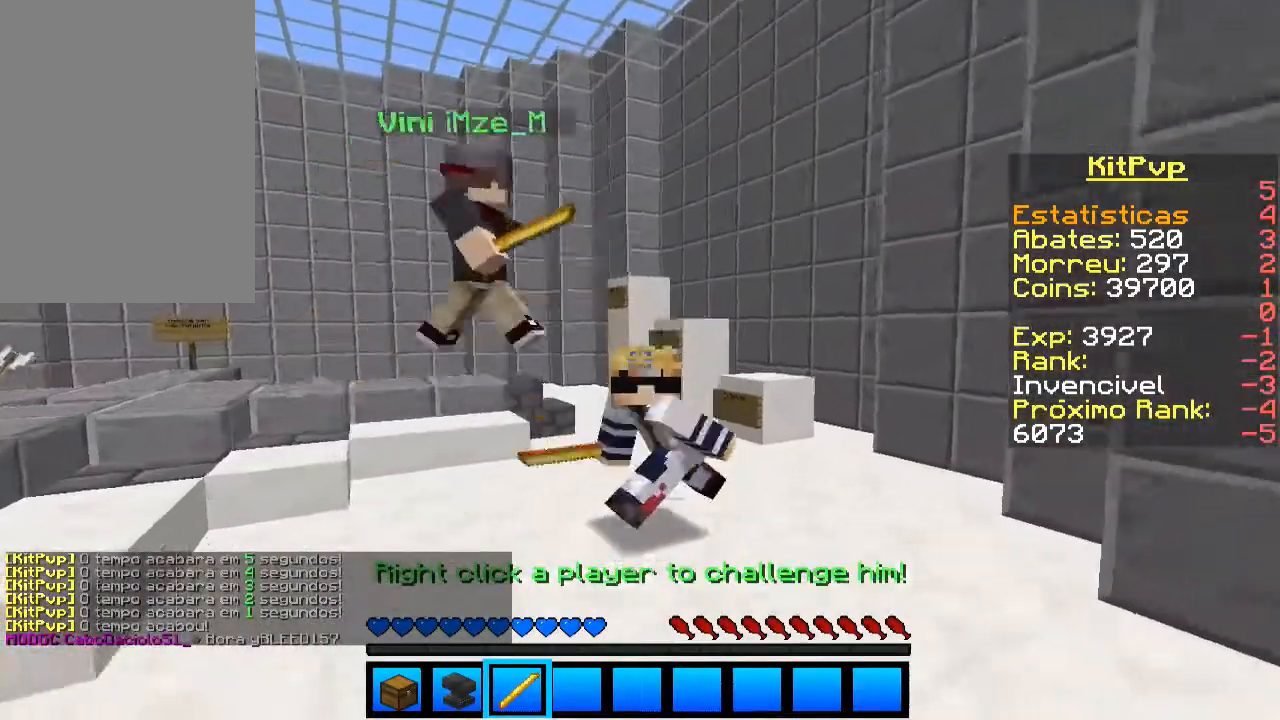
{"keys": ["a", "s"], "mouse": [], "events": [[33, "s", "up"], [300, "d", "up"], [400, "a", "down"], [400, "s", "down"]]}
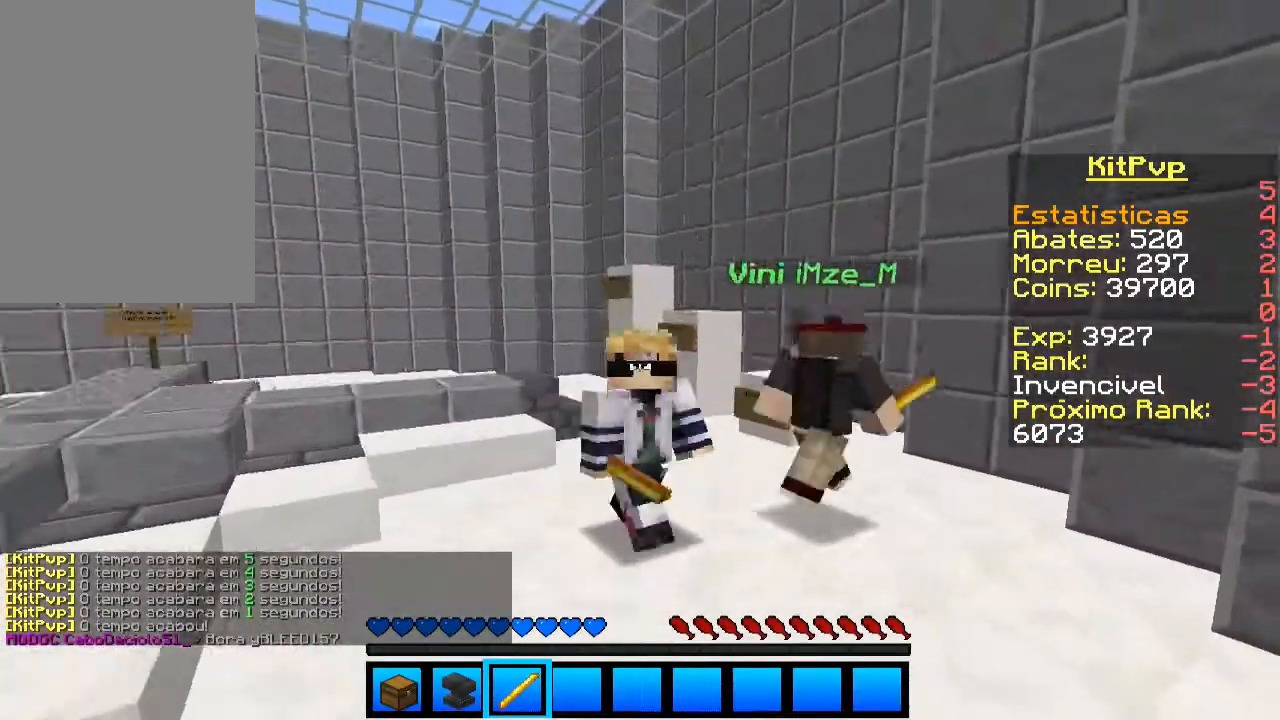
{"keys": ["a", "d", "s"], "mouse": [], "events": [[33, "d", "down"]]}